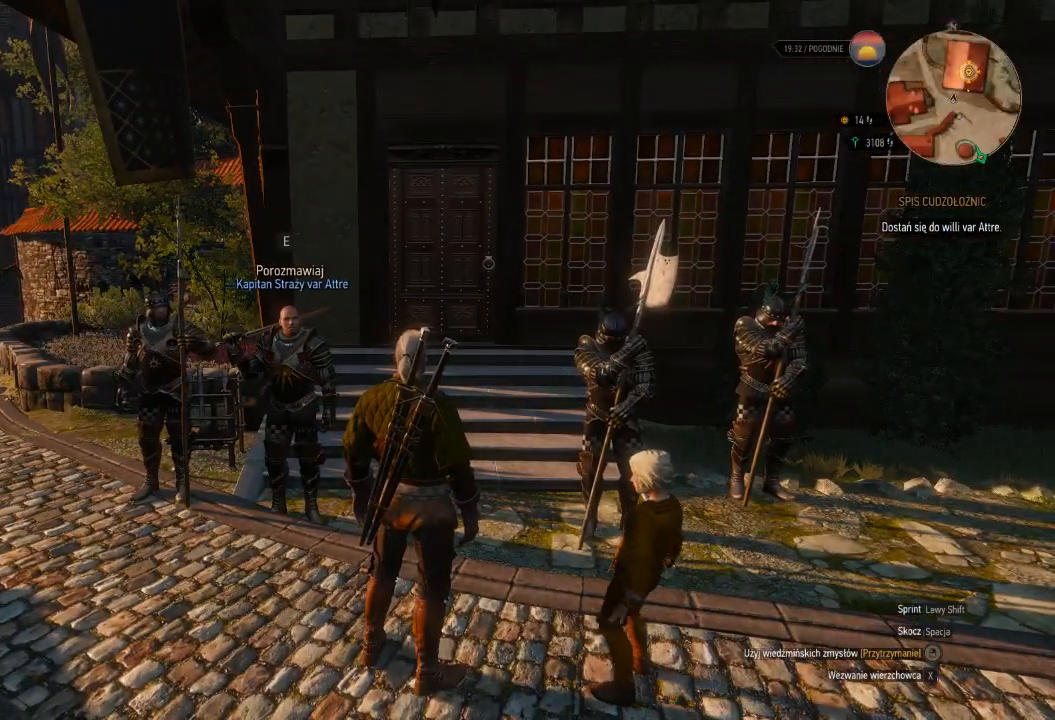
Gameplay with keyboard and mouse; each line is a JSON object with the keys and mouse buttons held at the frame after it. "events" lists presses ("down") and releases ("up") of "a", "ctrl", "d", "e", "q", "s", "shift", "space", "w", "mouse_left", "mouse_wheel", "mouse_right", "mouse_mb4" and "mouse_mb5" between this image and that frame as [ms after this image, input, new state], when the widget could be followed in between. "mouse_left", "mouse_wheel", "mouse_right", "mouse_mb4", "mouse_mb5" = the "left", "wheel", "right", "mb4", "mb5" buttons of the "mouse" list. No other keys are recorded. "wheel" means that the mouse wheel is clicked or scrolled. Mouse movement is not recorded.
{"keys": ["w"], "mouse": [], "events": [[400, "w", "down"]]}
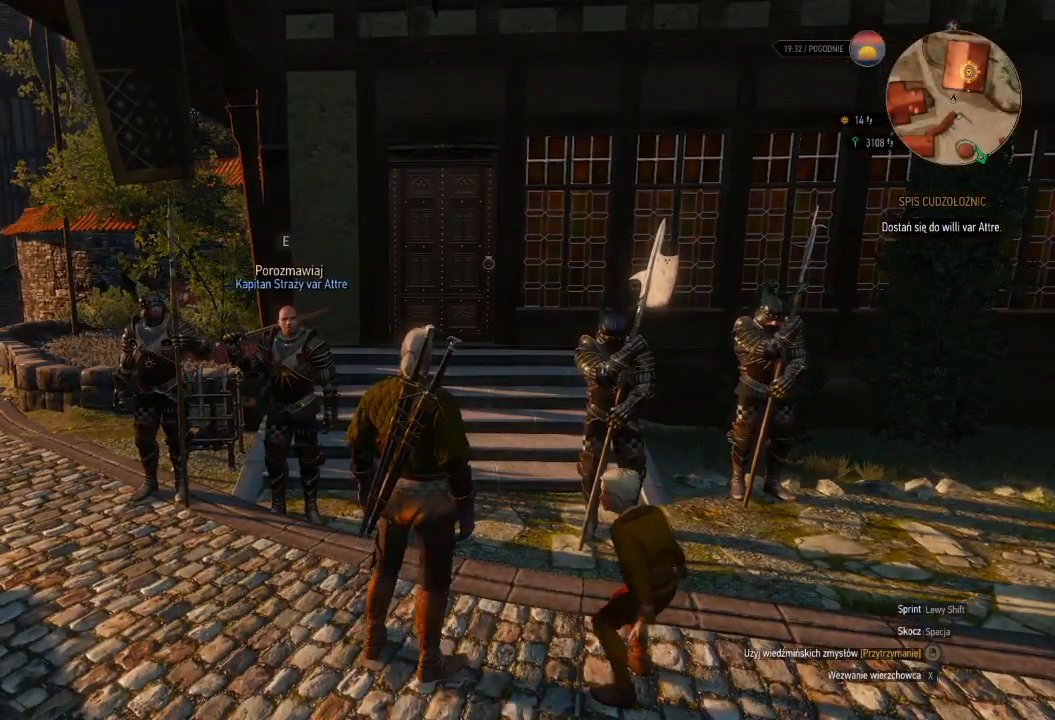
{"keys": ["w"], "mouse": [], "events": []}
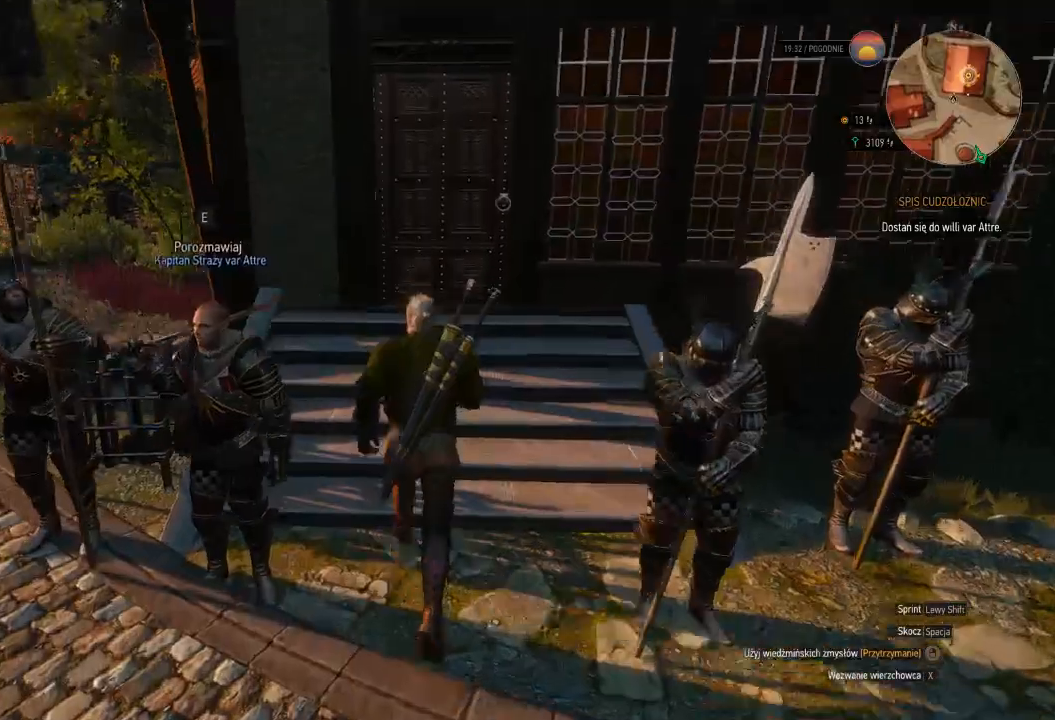
{"keys": ["w"], "mouse": [], "events": []}
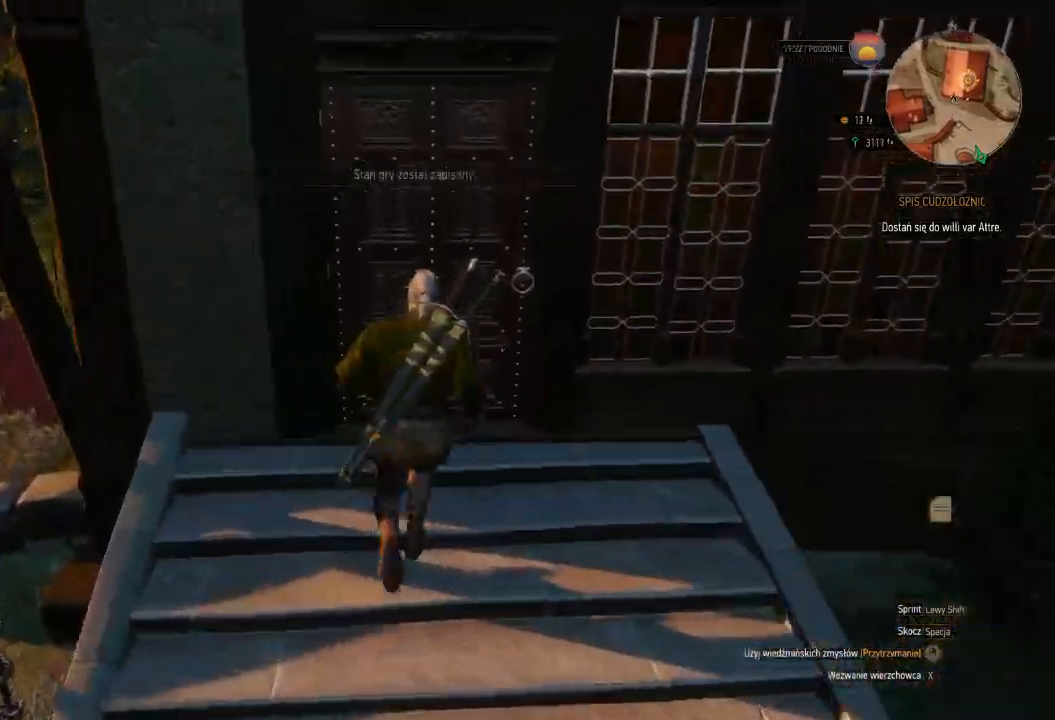
{"keys": ["d", "shift", "w"], "mouse": [], "events": [[300, "d", "down"], [440, "shift", "down"]]}
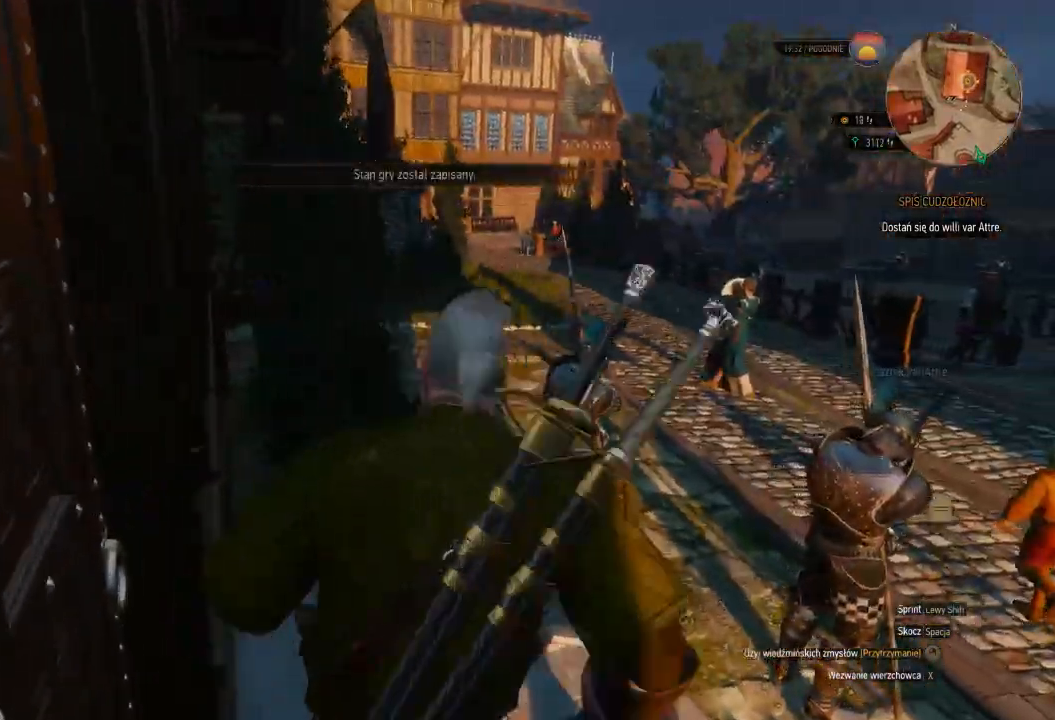
{"keys": ["shift", "w"], "mouse": [], "events": [[440, "d", "up"]]}
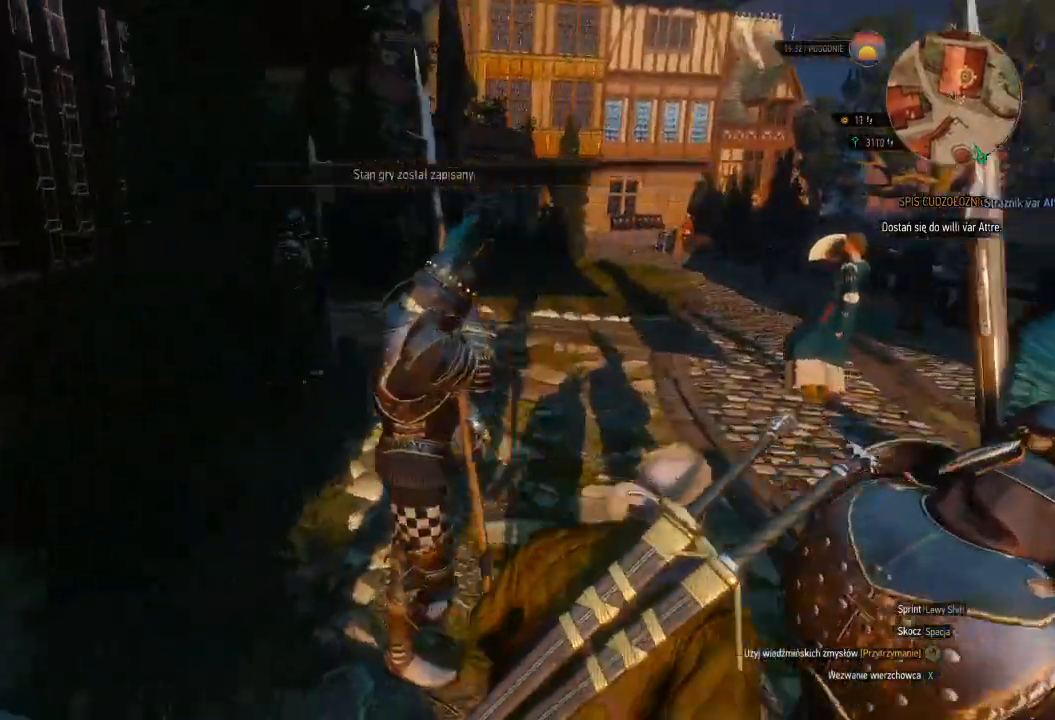
{"keys": ["d", "shift", "w"], "mouse": [], "events": [[60, "d", "down"]]}
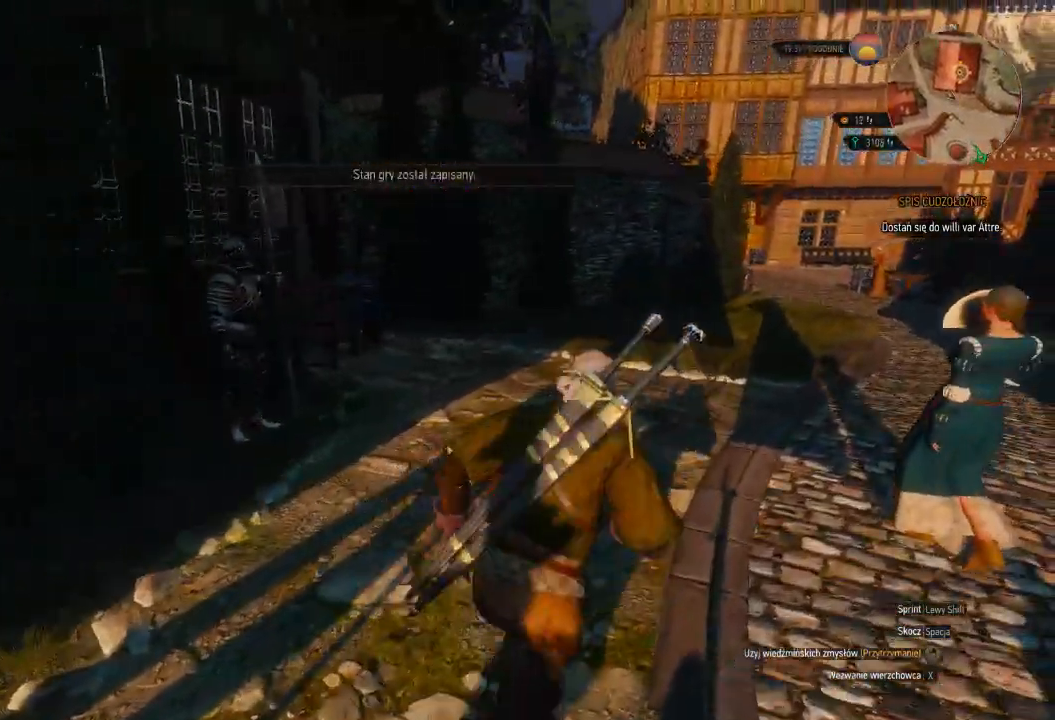
{"keys": ["d", "shift", "w"], "mouse": [], "events": []}
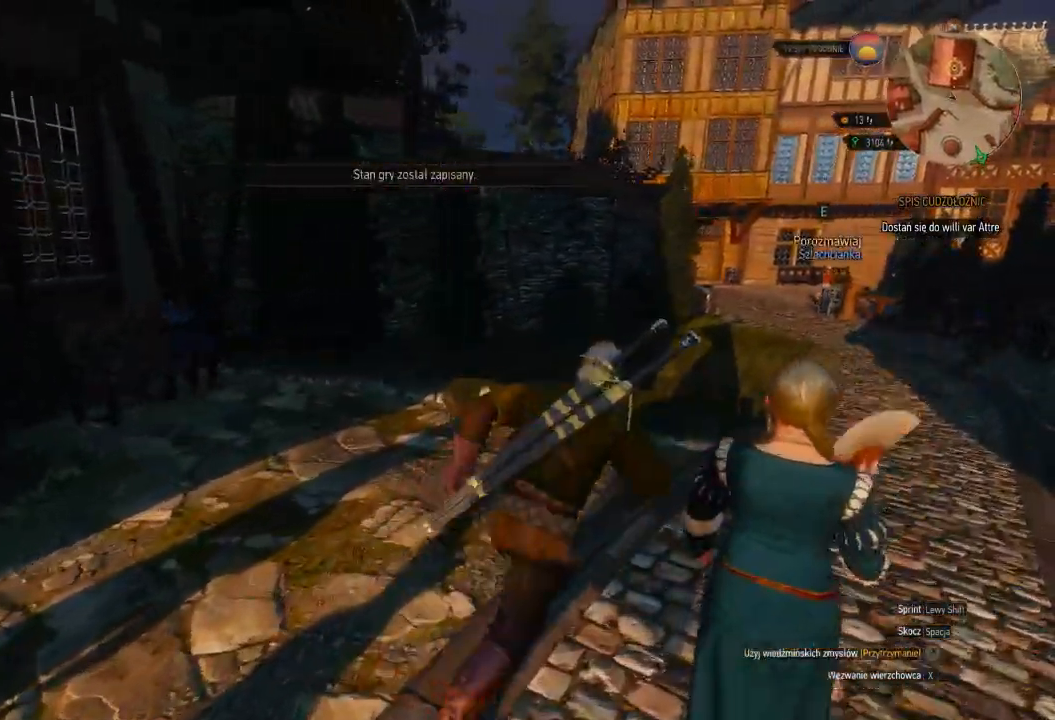
{"keys": ["a", "shift", "w"], "mouse": [], "events": [[260, "d", "up"], [360, "a", "down"]]}
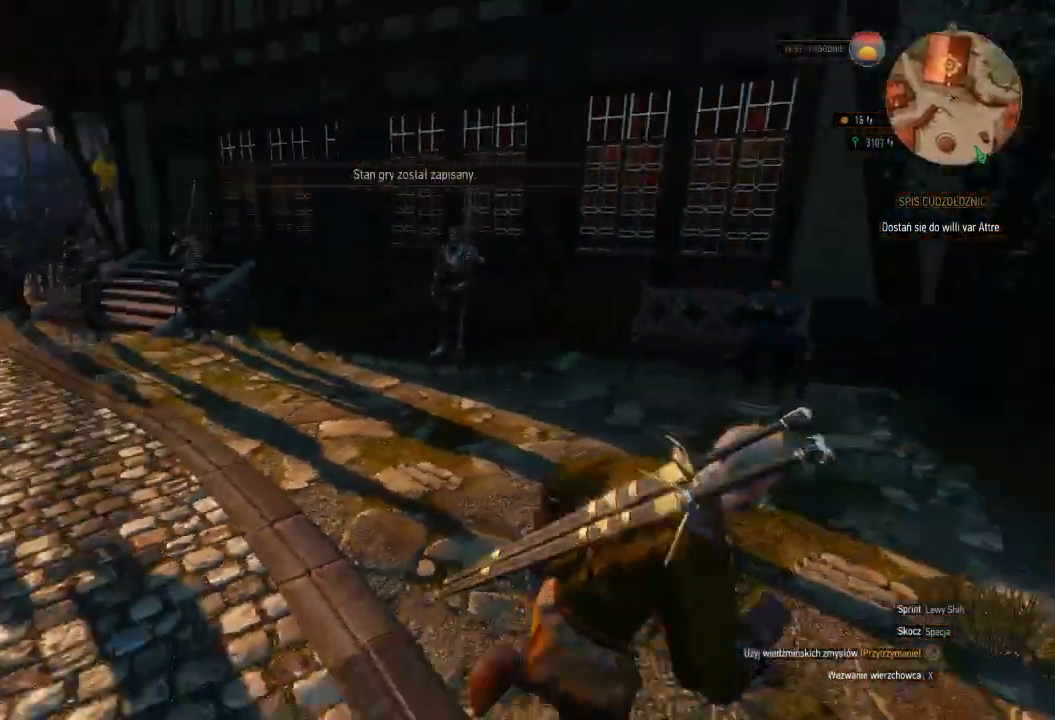
{"keys": ["shift", "w"], "mouse": [], "events": [[340, "a", "up"]]}
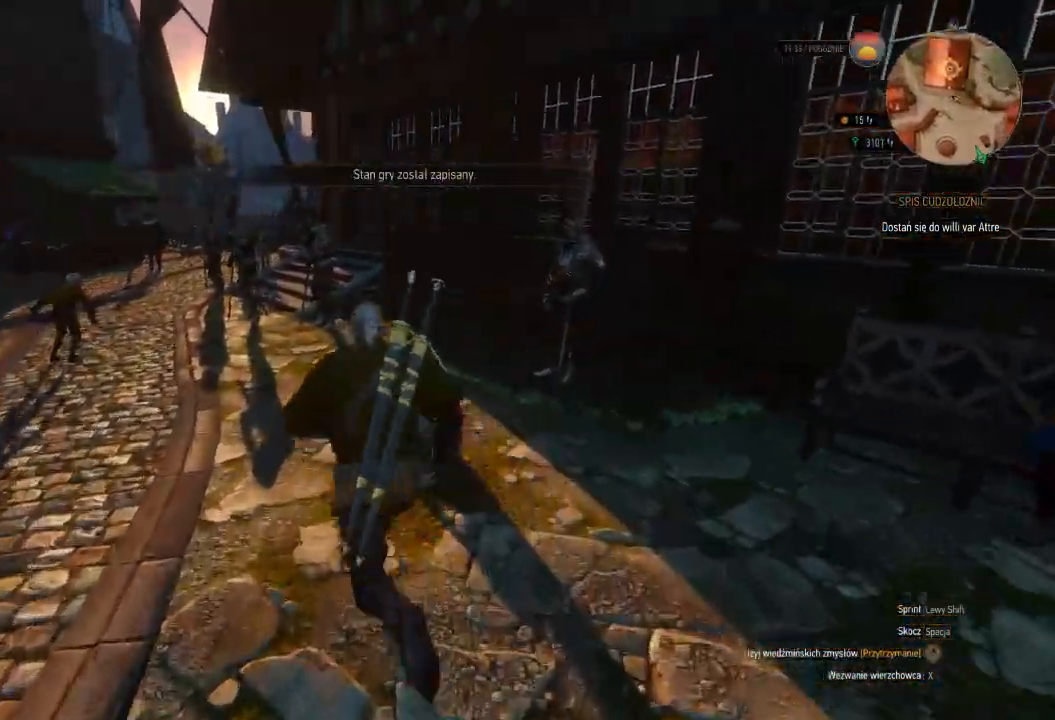
{"keys": ["a", "shift", "w"], "mouse": [], "events": [[200, "a", "down"]]}
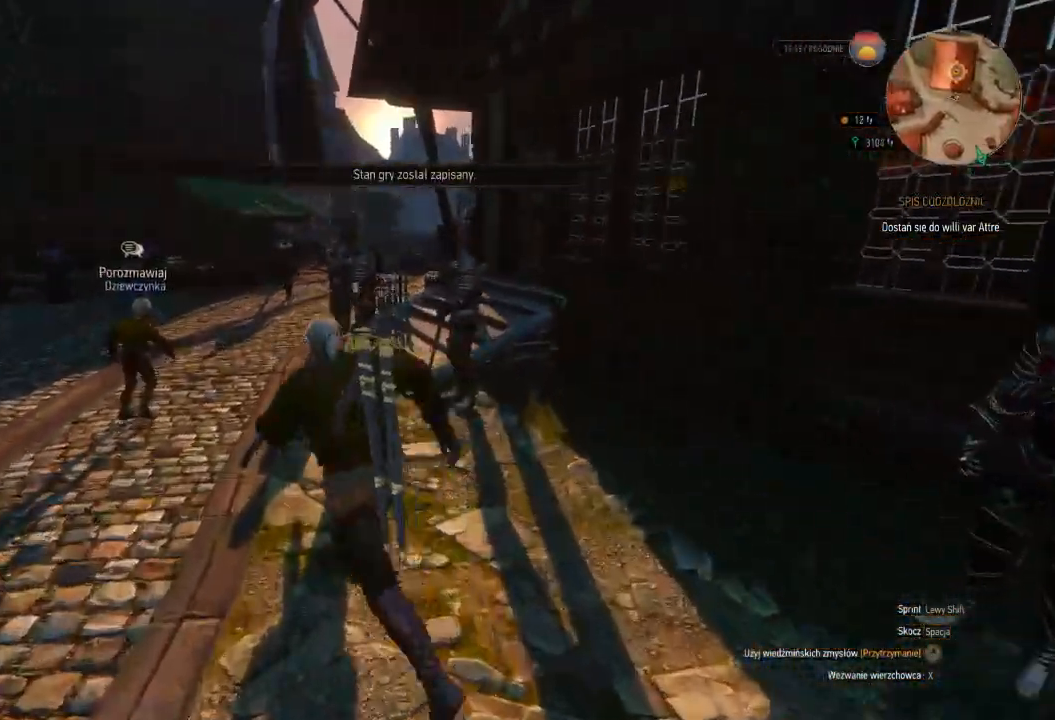
{"keys": ["shift", "w"], "mouse": [], "events": [[220, "a", "up"]]}
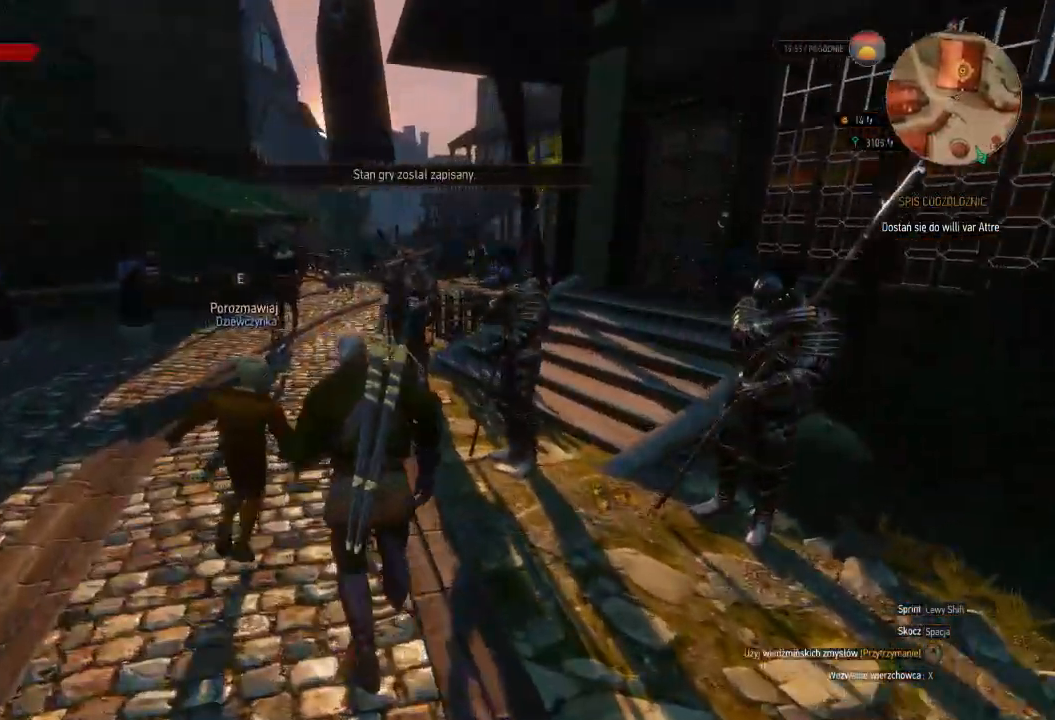
{"keys": ["a", "shift", "w"], "mouse": [], "events": [[140, "a", "down"]]}
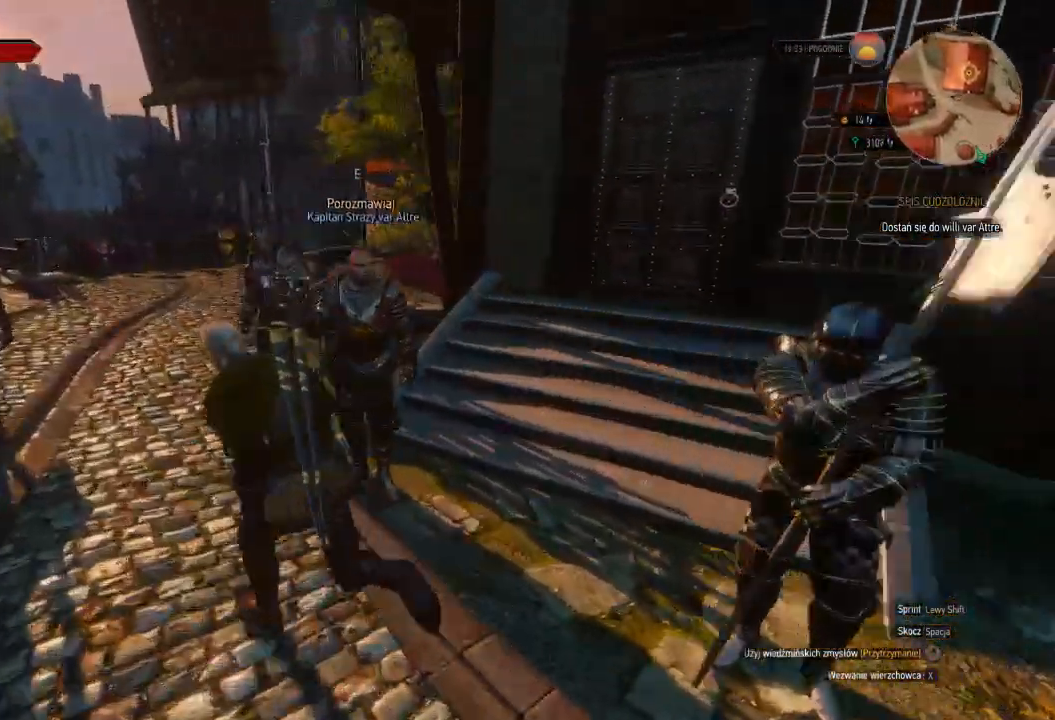
{"keys": ["a", "shift", "w"], "mouse": [], "events": []}
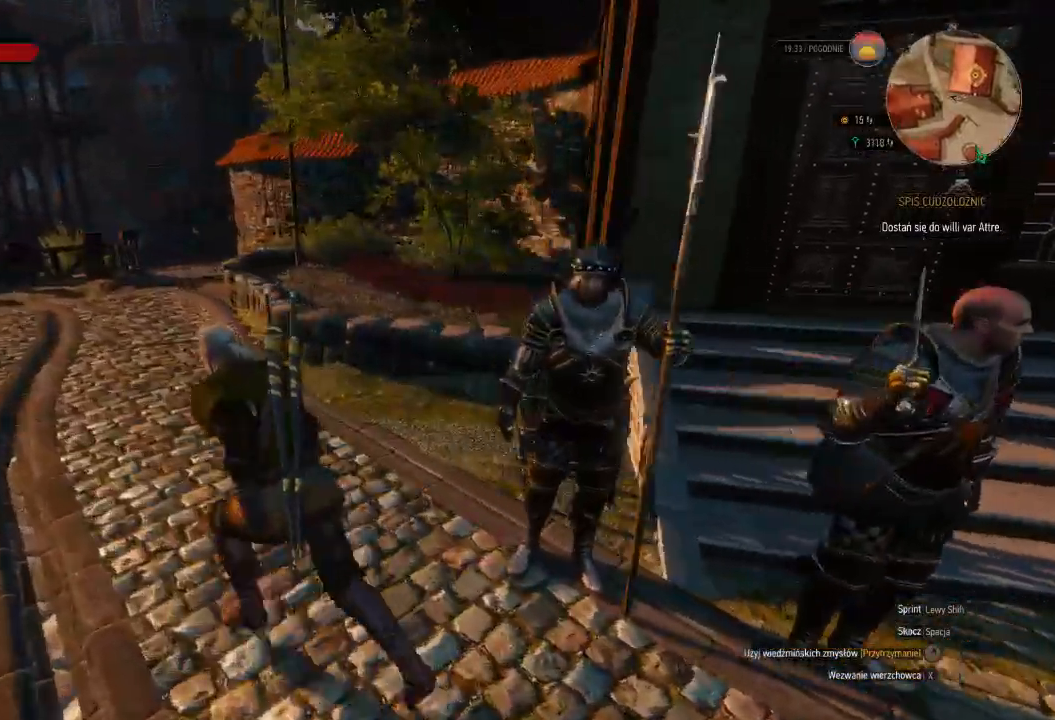
{"keys": ["a", "shift", "w"], "mouse": [], "events": []}
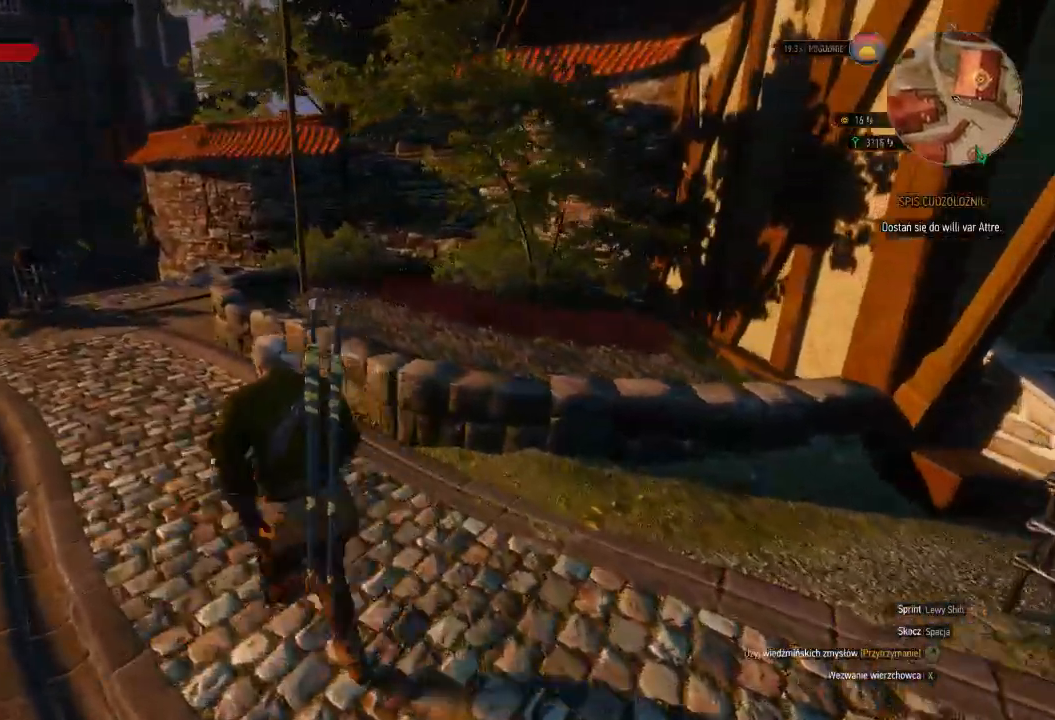
{"keys": ["a", "shift", "w"], "mouse": [], "events": []}
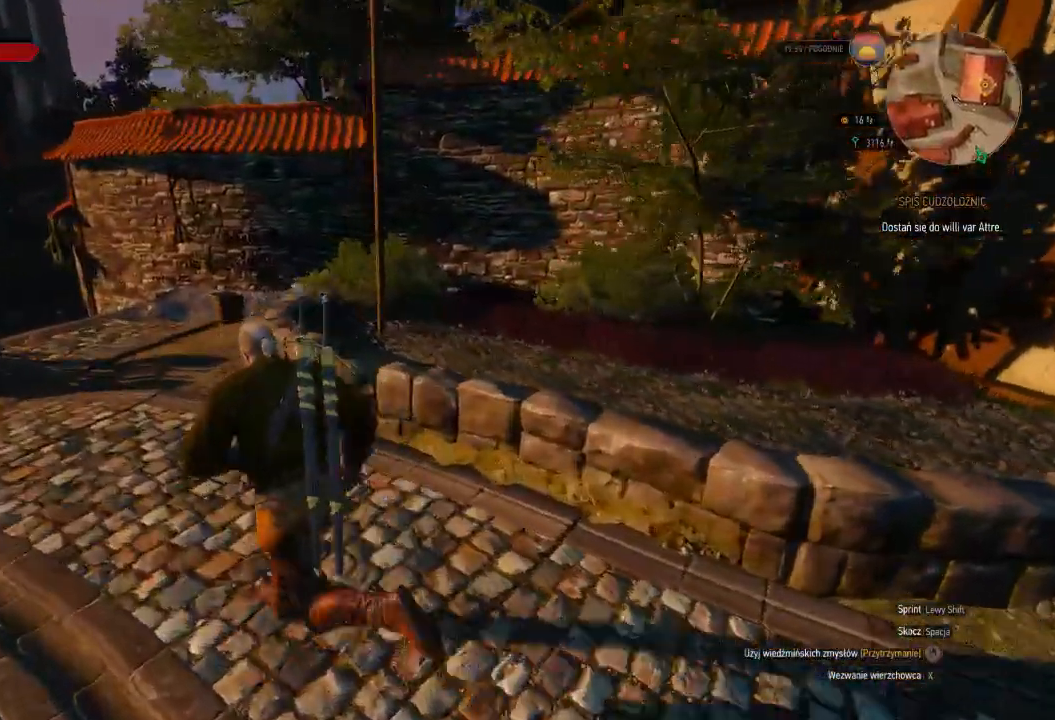
{"keys": ["a", "shift", "w"], "mouse": [], "events": []}
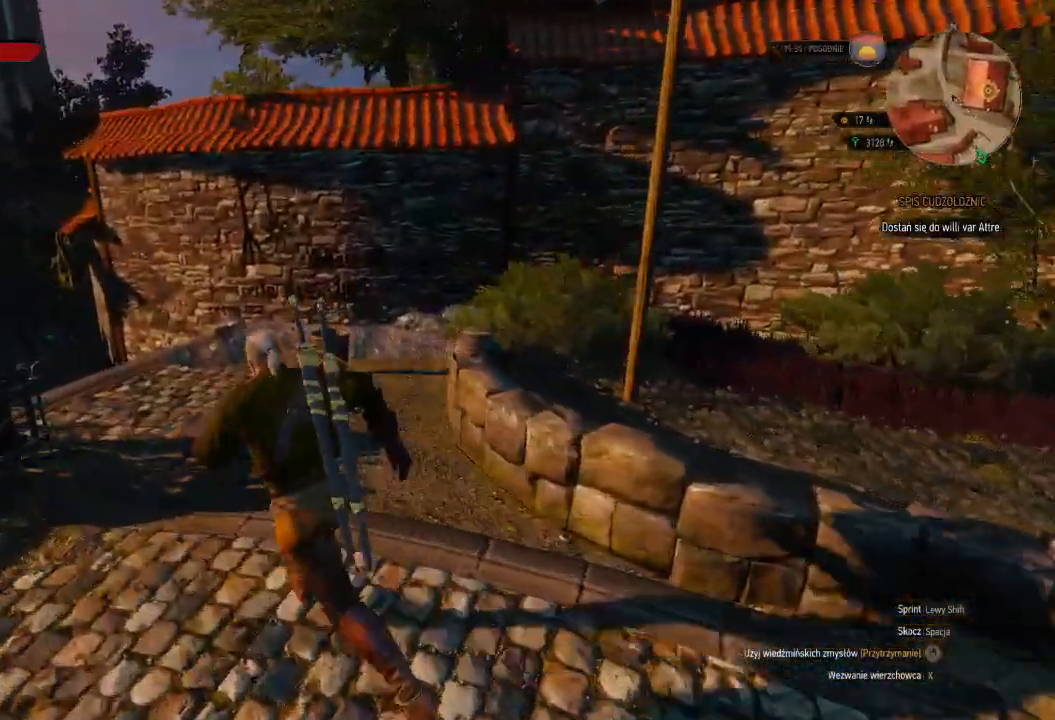
{"keys": ["a", "shift", "w"], "mouse": [], "events": []}
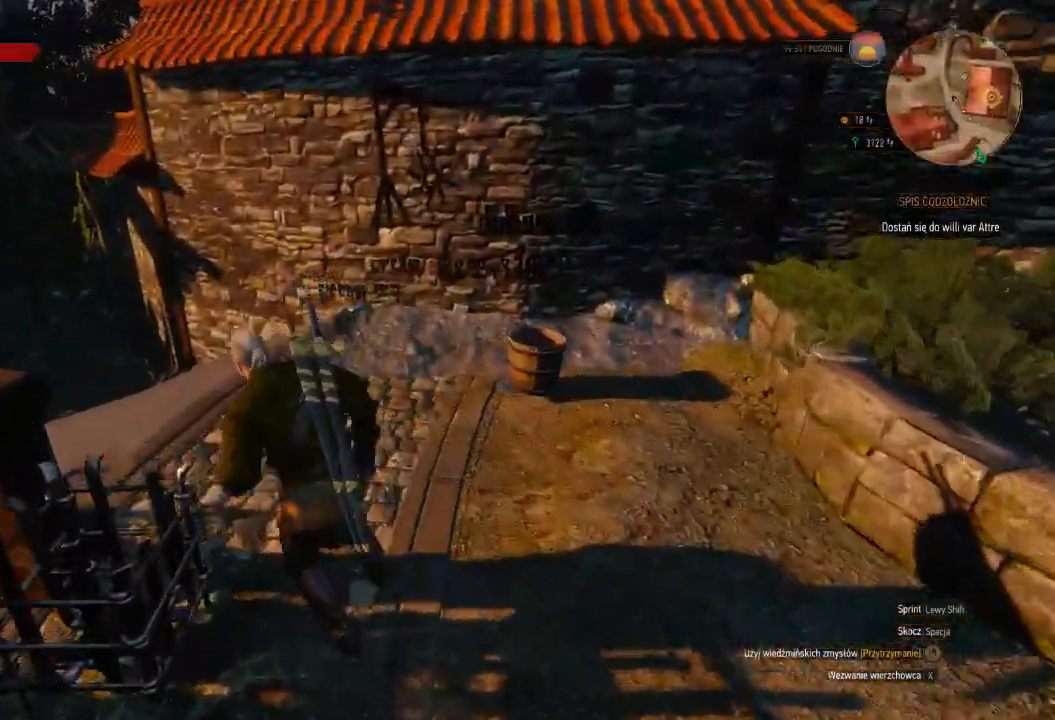
{"keys": ["a", "w"], "mouse": [], "events": [[500, "shift", "up"]]}
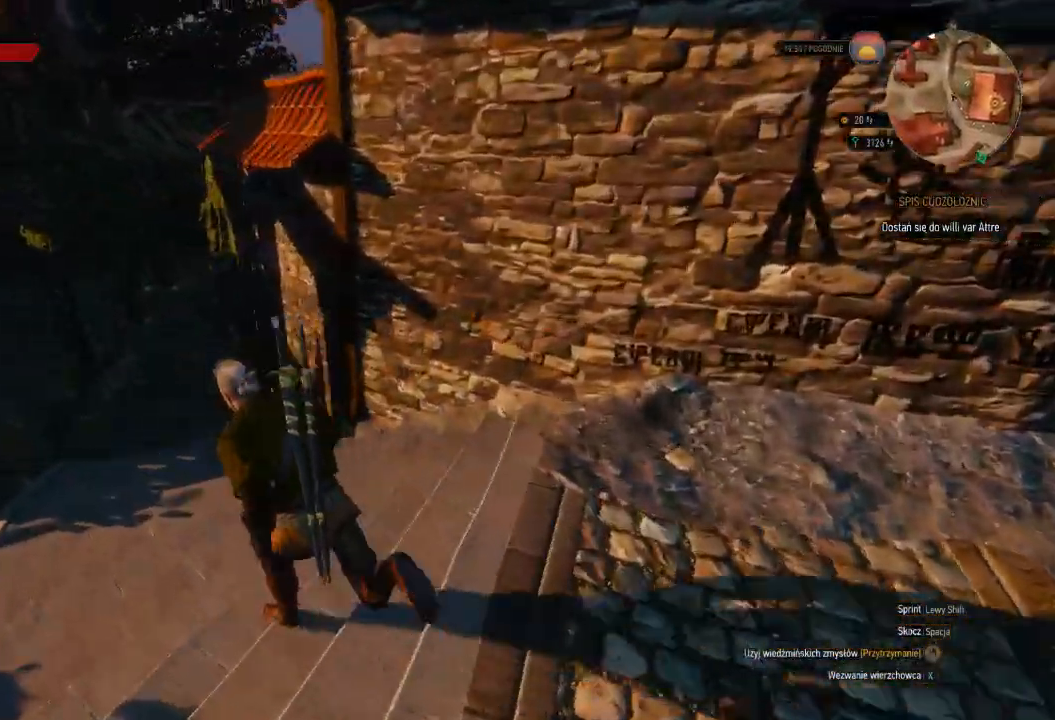
{"keys": ["a", "w"], "mouse": [], "events": []}
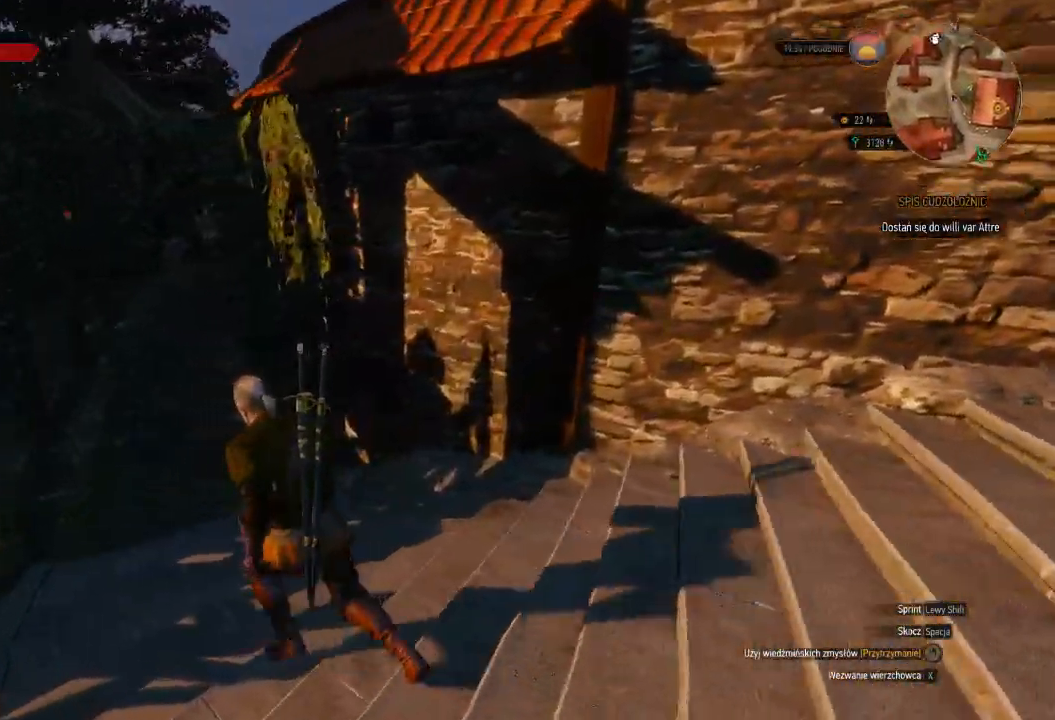
{"keys": ["a", "shift", "w"], "mouse": [], "events": [[360, "shift", "down"]]}
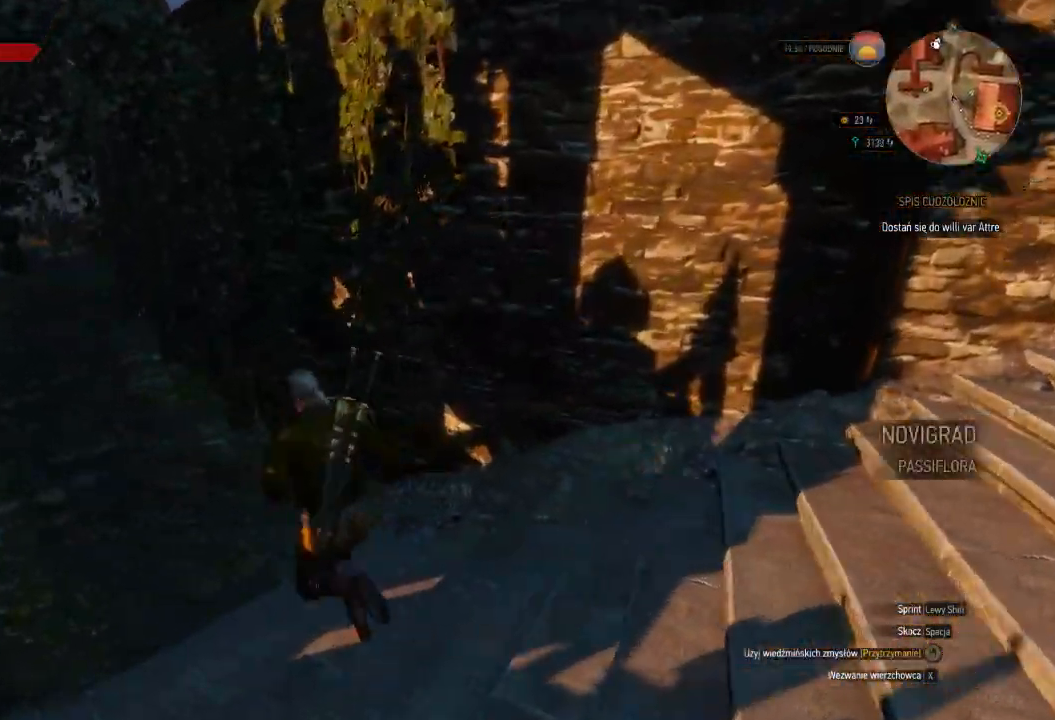
{"keys": ["a", "shift", "w"], "mouse": [], "events": []}
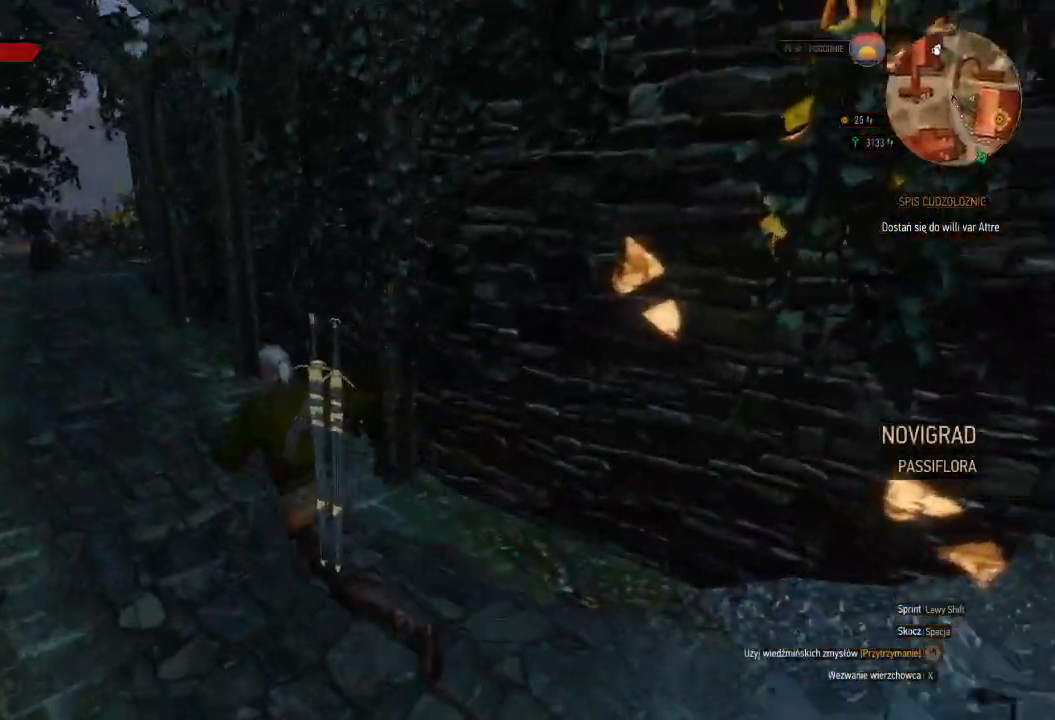
{"keys": ["a", "shift", "w"], "mouse": [], "events": []}
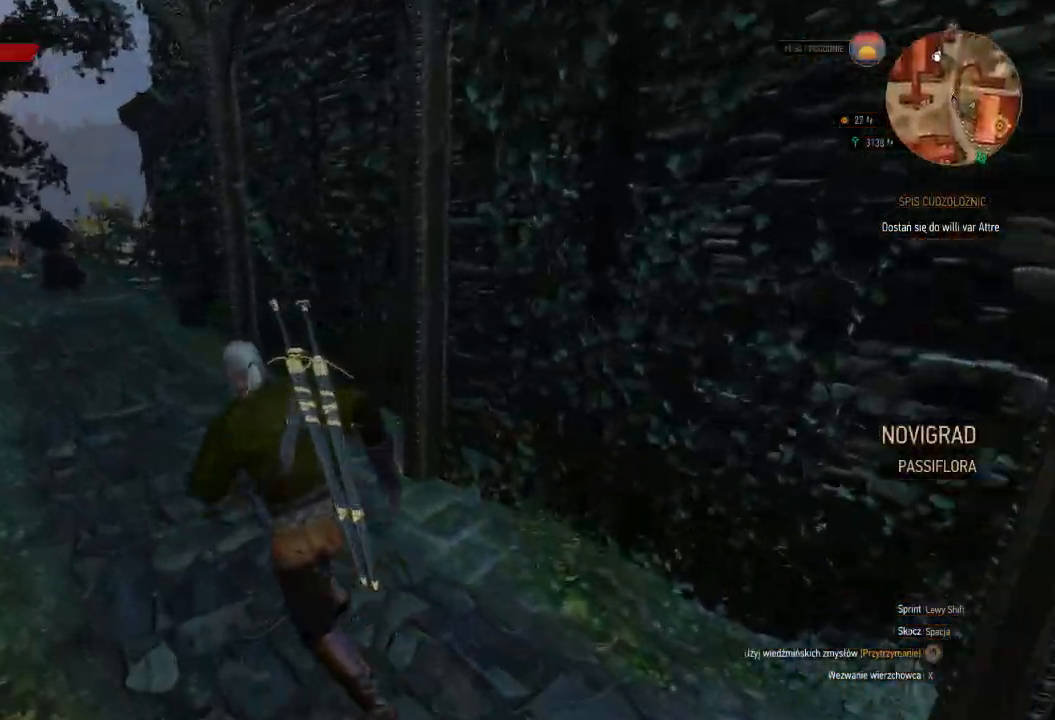
{"keys": ["a", "shift", "w"], "mouse": [], "events": []}